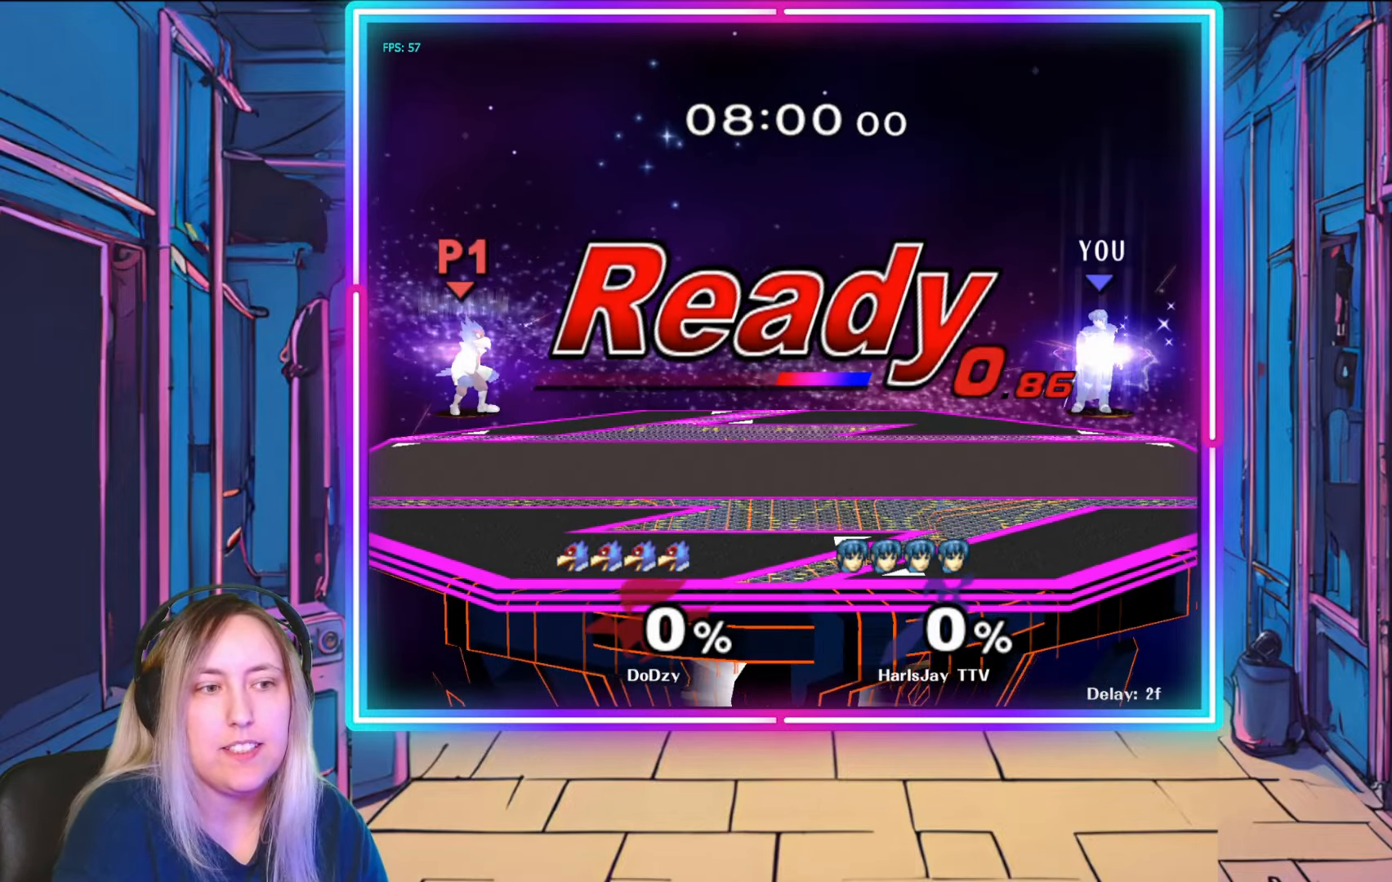
Gameplay with a controller (Nintendo layout); each line is a JSON object with the inputs held at the frame after it. "events" lists button and stick changes between this image and that frame as [ms after this image, input, new state], when the widget could be followed in between. Not read: L3 R3 START.
{"buttons": [], "left_stick": "left", "right_stick": "center", "events": [[500, "left_stick", "left"]]}
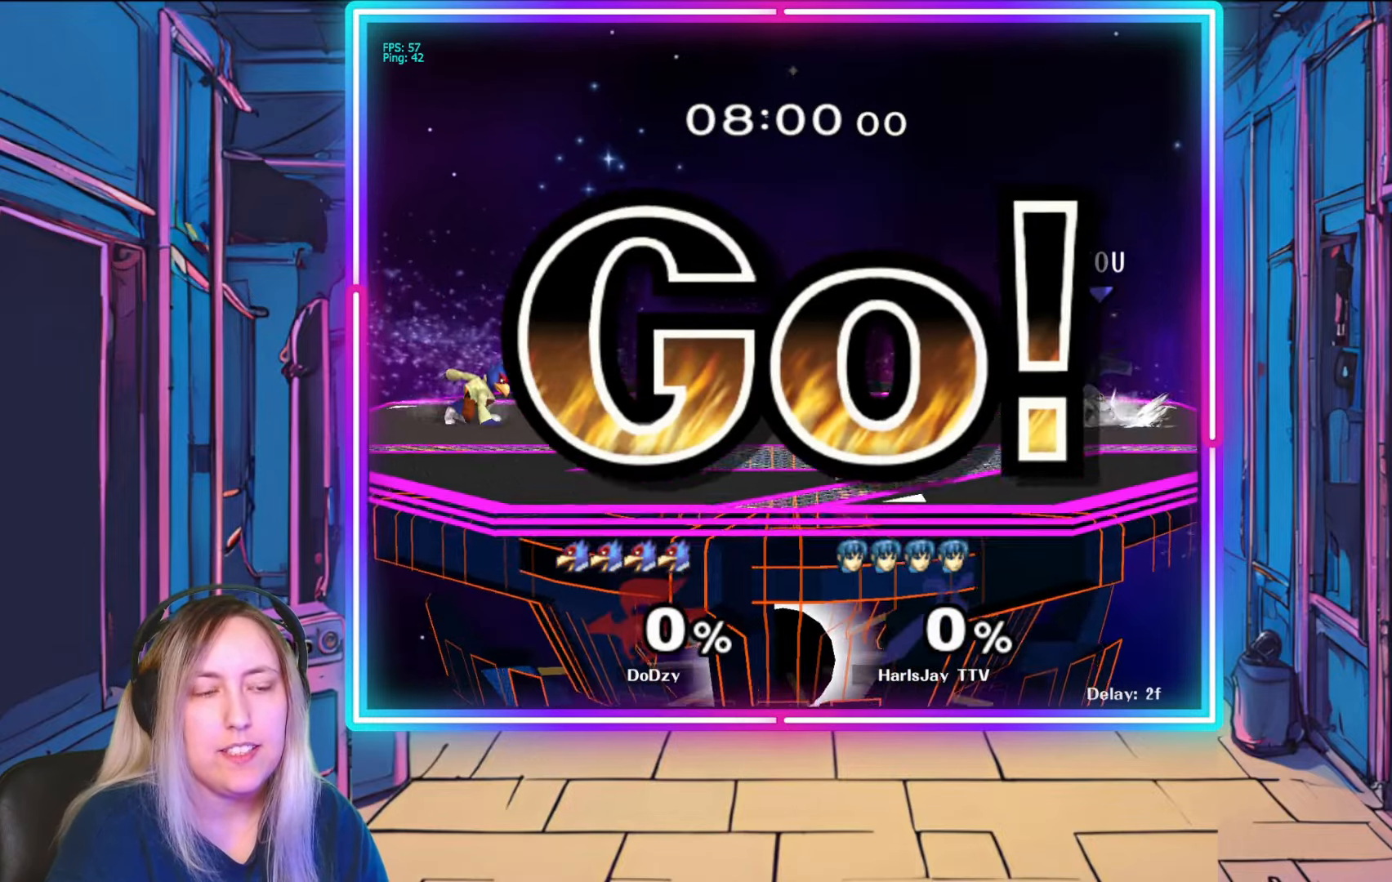
{"buttons": [], "left_stick": "left", "right_stick": "center", "events": [[67, "Y", "down"], [267, "Y", "up"]]}
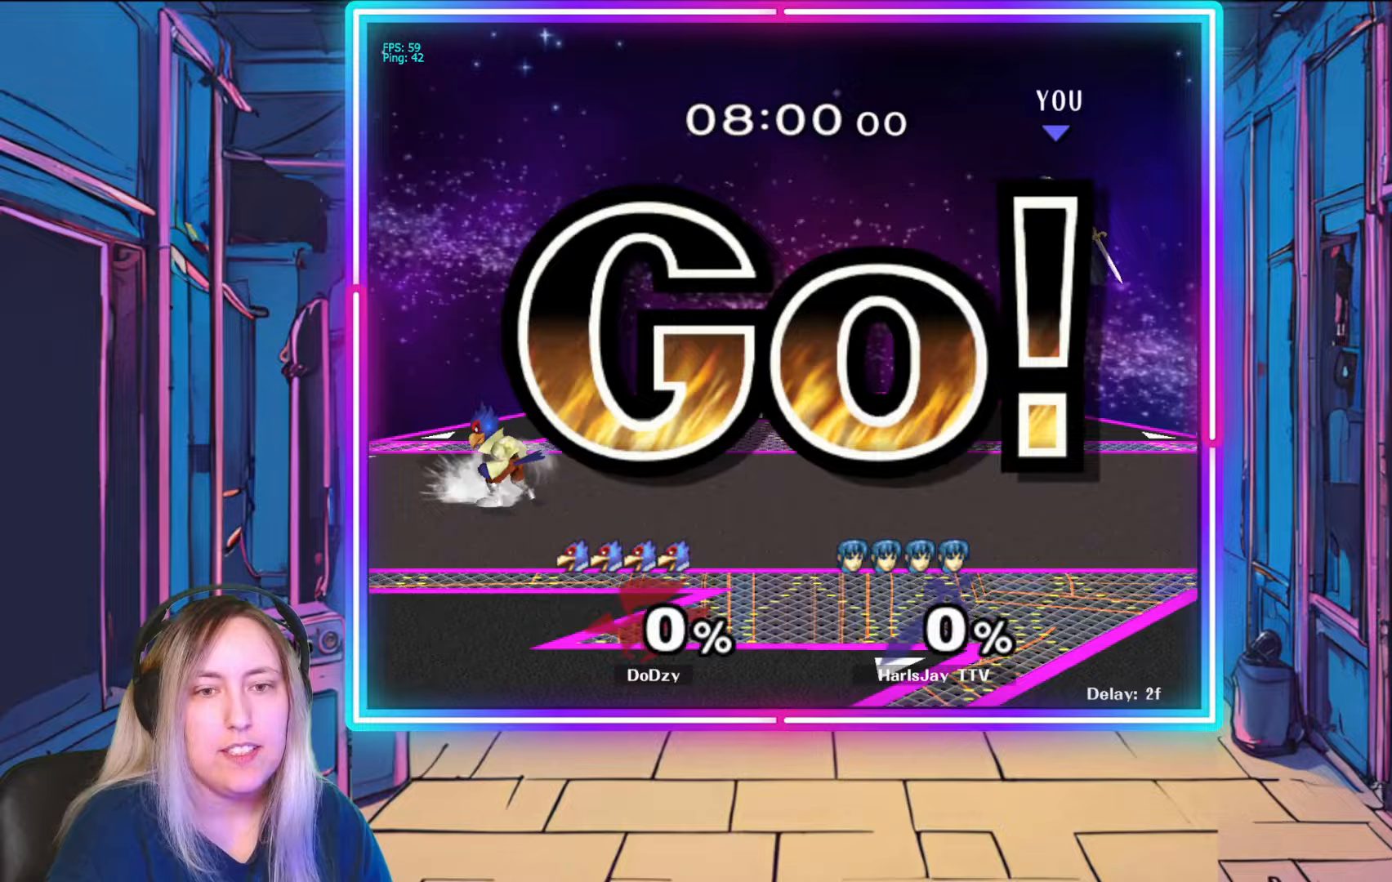
{"buttons": ["Y"], "left_stick": "up-left", "right_stick": "center", "events": [[300, "left_stick", "up-left"], [483, "Y", "down"]]}
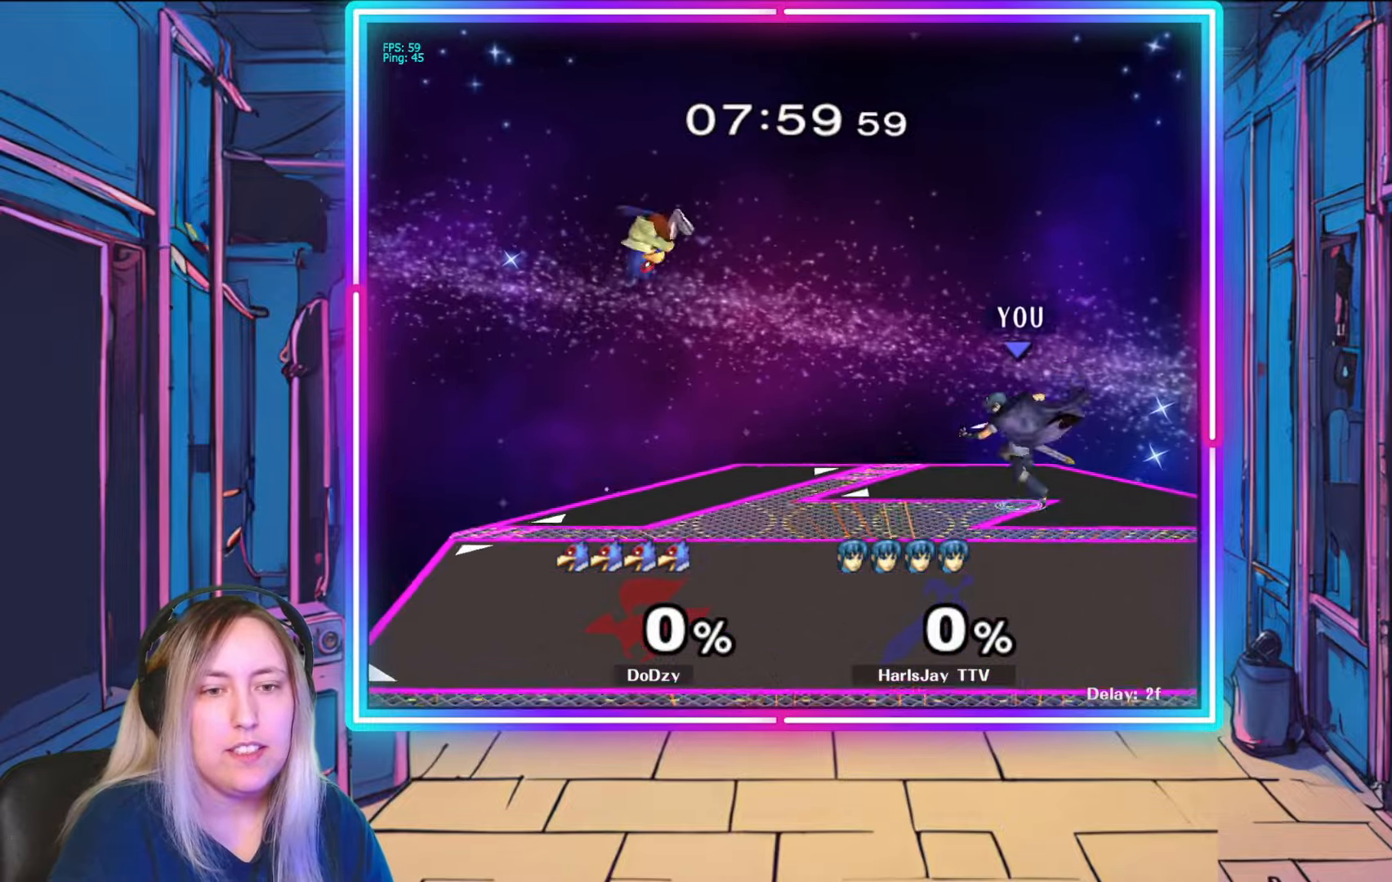
{"buttons": [], "left_stick": "center", "right_stick": "center", "events": [[133, "Y", "up"], [150, "left_stick", "center"], [283, "left_stick", "left"], [450, "left_stick", "center"]]}
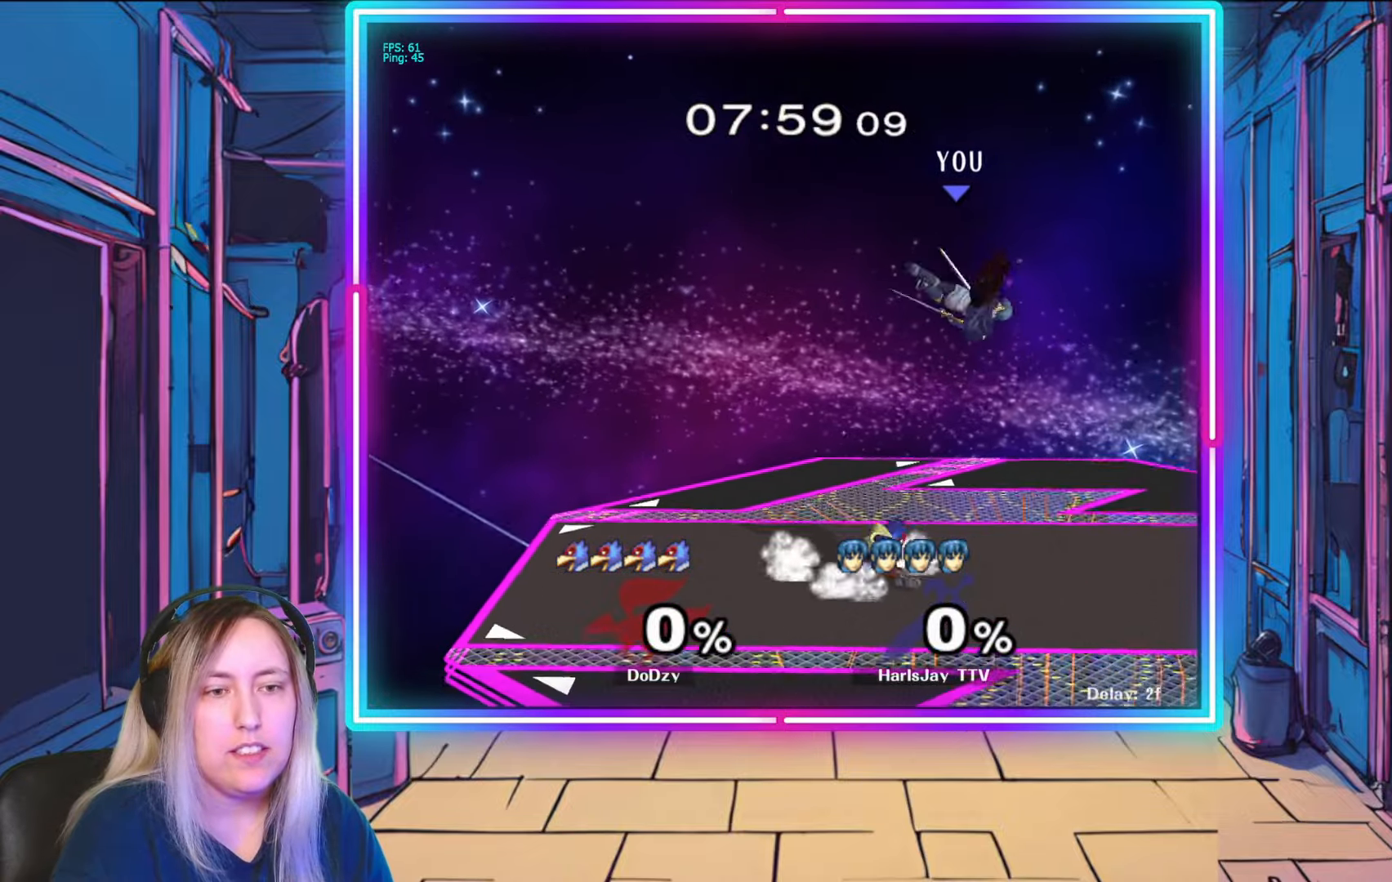
{"buttons": ["A"], "left_stick": "left", "right_stick": "center", "events": [[17, "left_stick", "right"], [200, "left_stick", "left"], [250, "A", "down"], [367, "A", "up"], [433, "A", "down"]]}
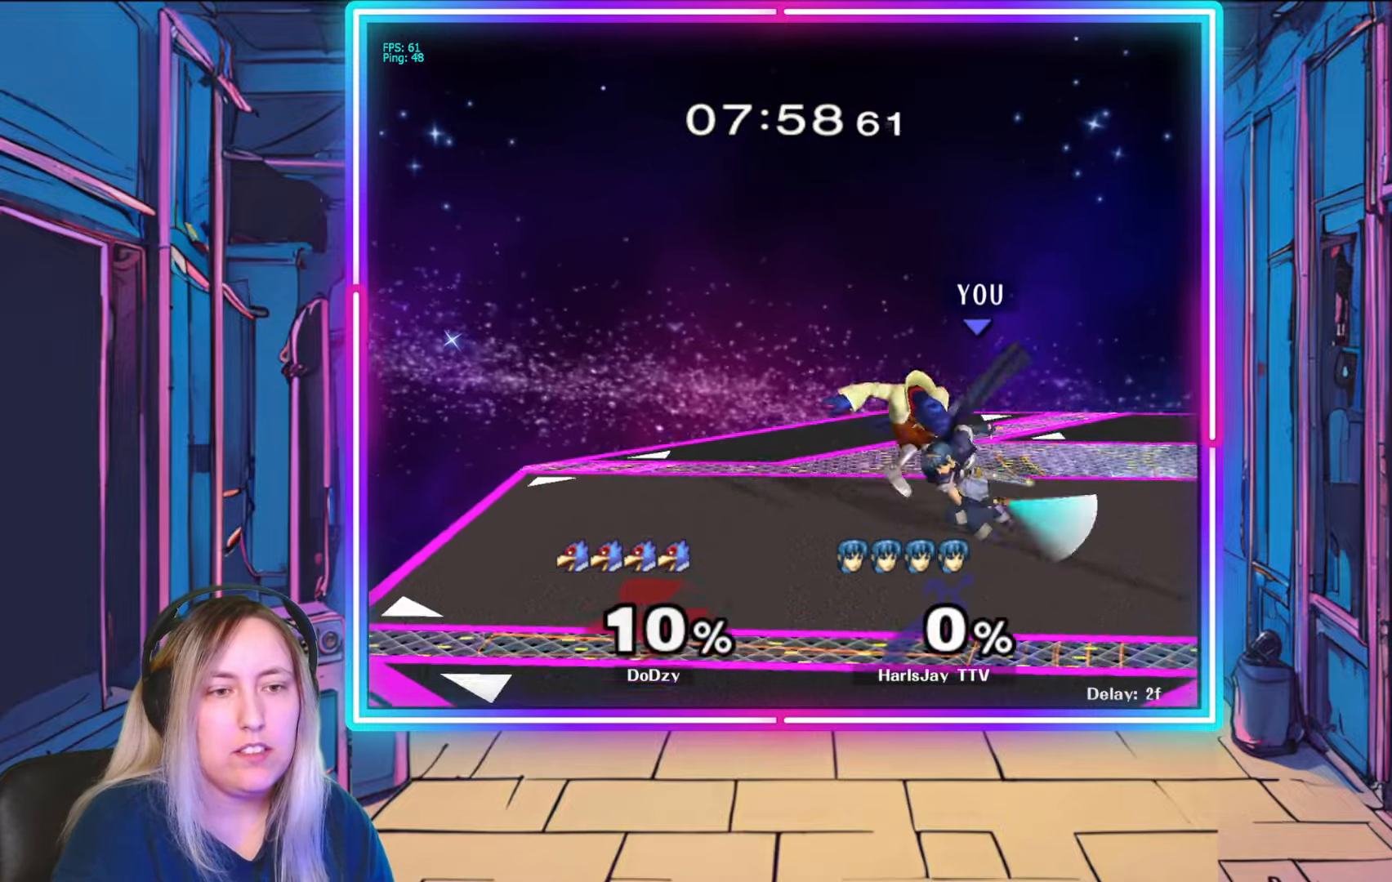
{"buttons": ["R1"], "left_stick": "center", "right_stick": "center", "events": [[33, "A", "up"], [67, "A", "down"], [67, "left_stick", "down"], [117, "left_stick", "down-right"], [150, "R1", "down"], [167, "A", "up"], [283, "left_stick", "center"], [350, "left_stick", "right"], [483, "left_stick", "center"]]}
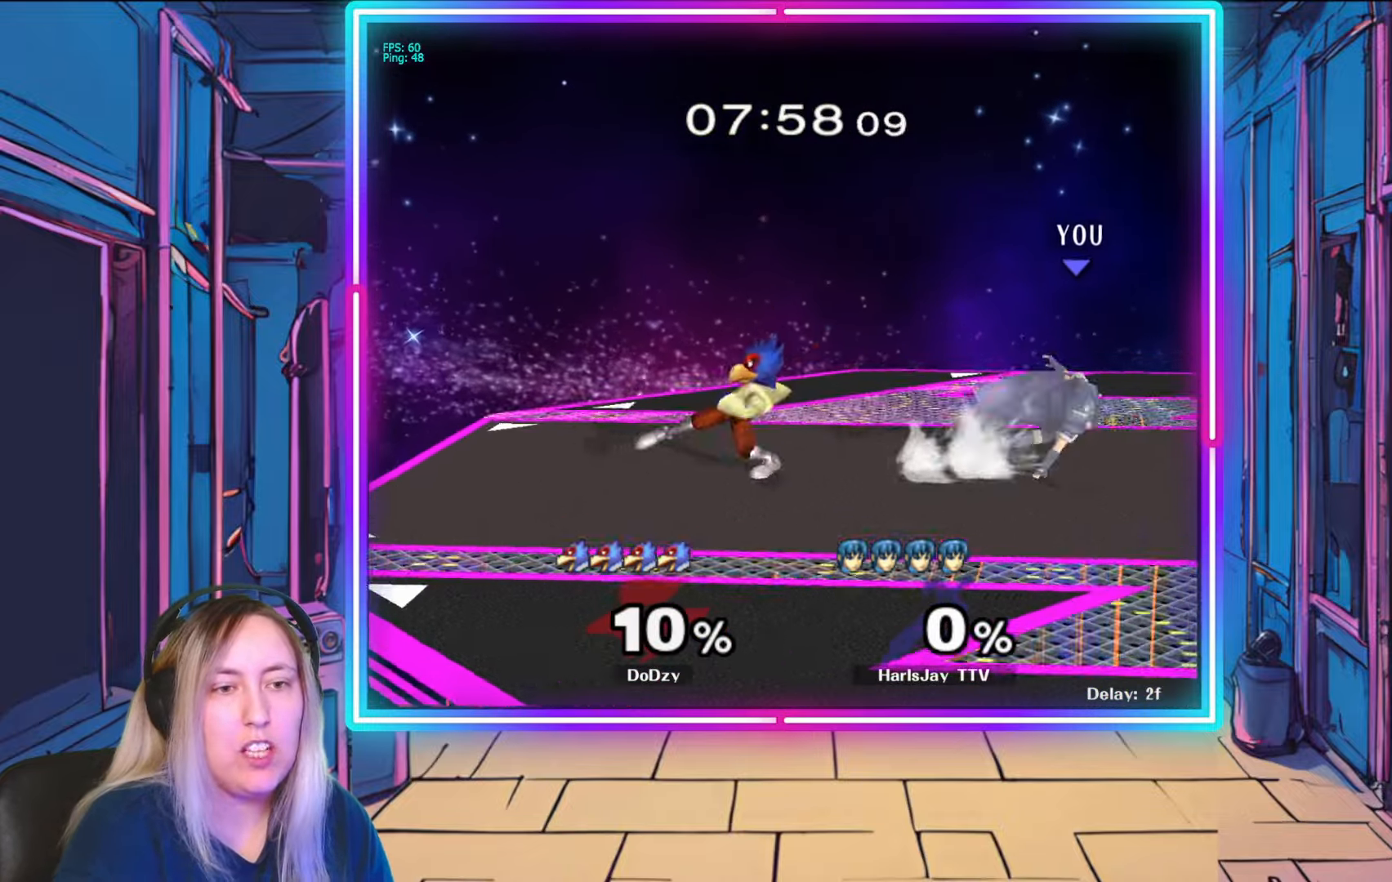
{"buttons": ["A"], "left_stick": "down-left", "right_stick": "center", "events": [[33, "left_stick", "down-right"], [167, "left_stick", "center"], [217, "left_stick", "down-left"], [250, "R1", "up"], [300, "A", "down"], [383, "A", "up"], [467, "A", "down"]]}
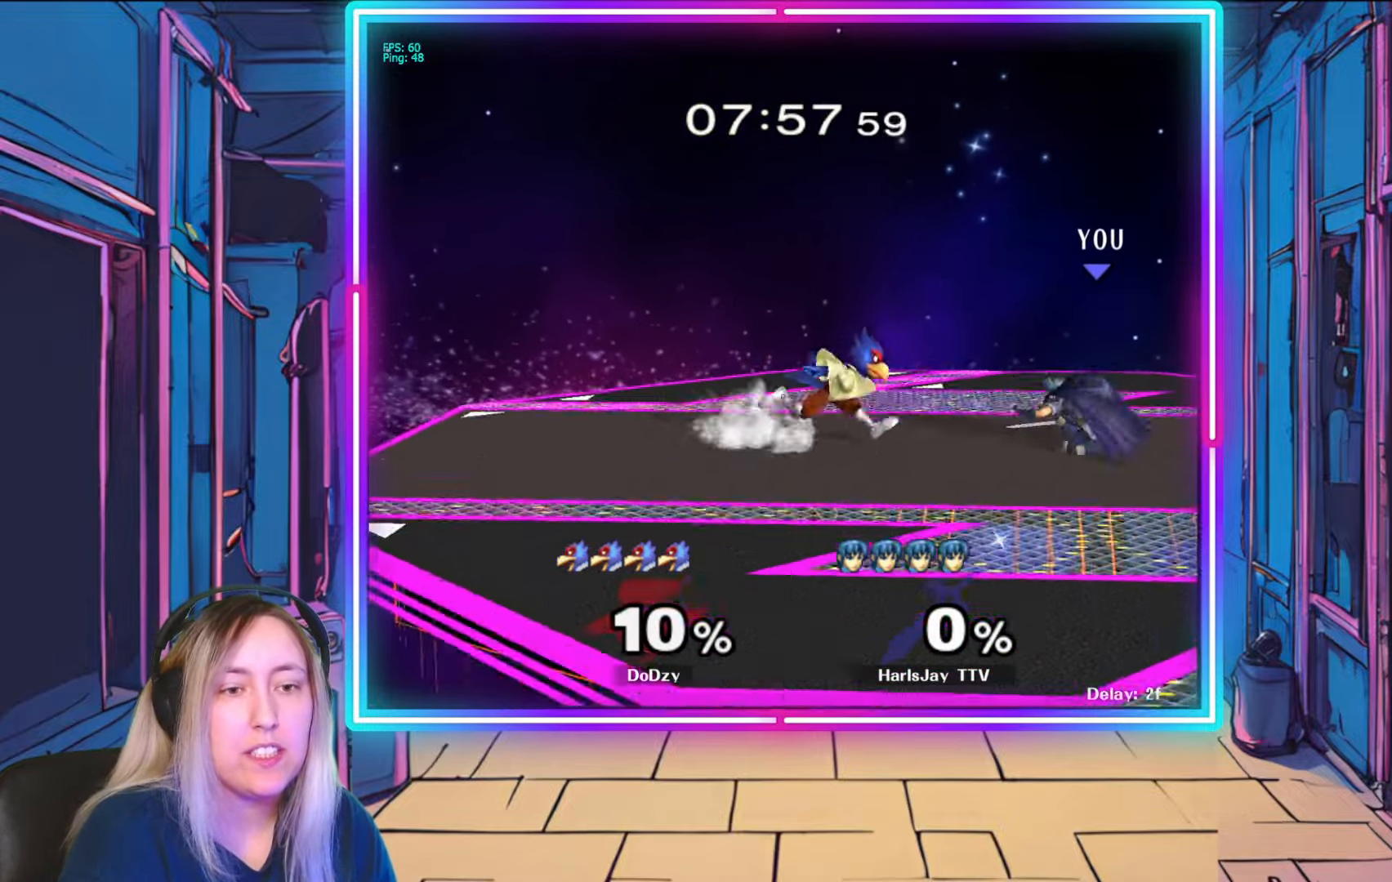
{"buttons": [], "left_stick": "left", "right_stick": "left", "events": [[83, "A", "up"], [133, "A", "down"], [250, "A", "up"], [283, "A", "down"], [383, "A", "up"], [433, "left_stick", "left"], [450, "right_stick", "left"]]}
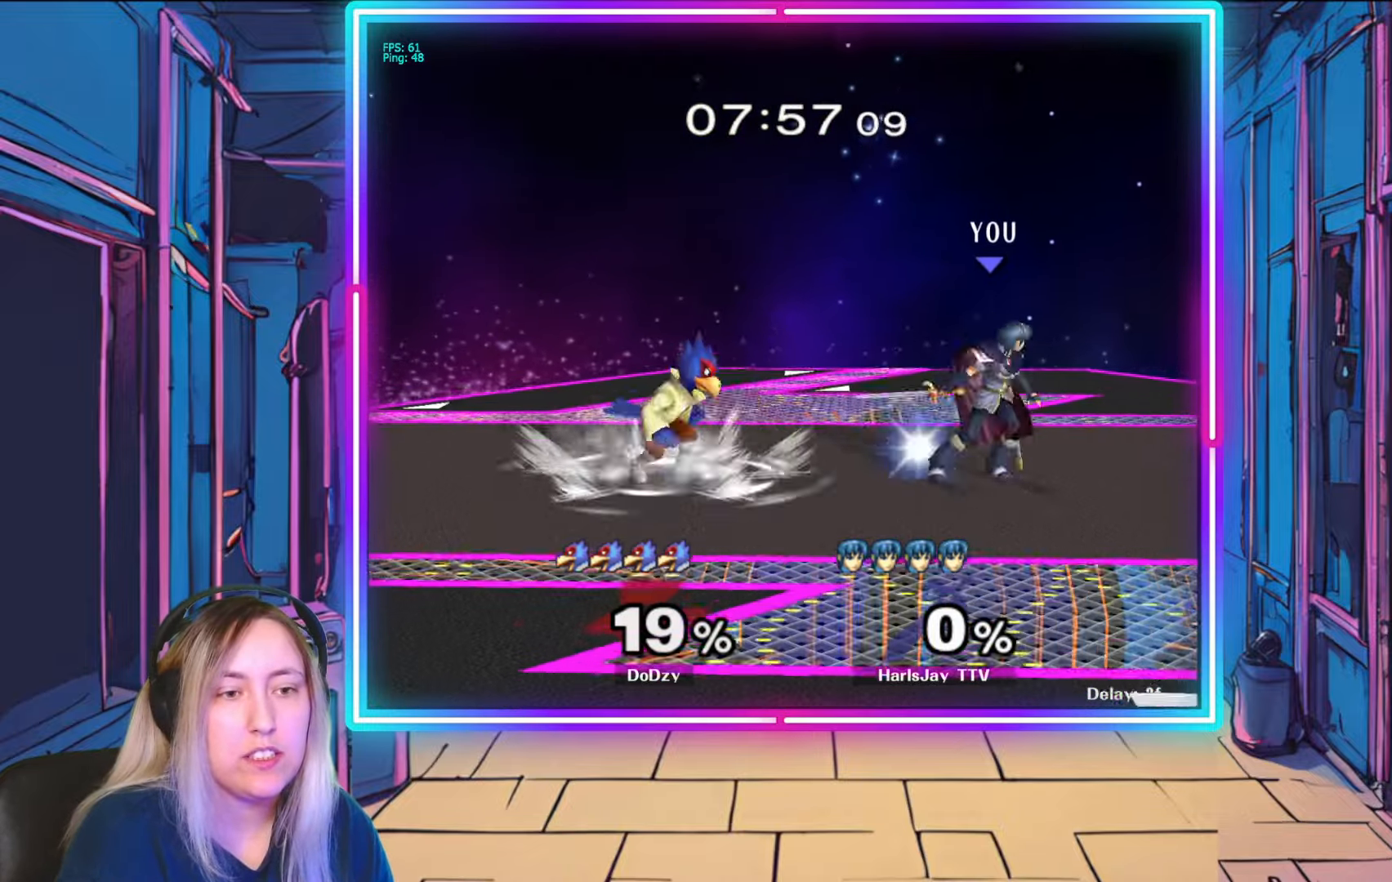
{"buttons": ["A"], "left_stick": "center", "right_stick": "center", "events": [[67, "right_stick", "center"], [150, "A", "down"], [233, "X", "down"], [283, "X", "up"], [300, "left_stick", "up"], [317, "A", "up"], [367, "left_stick", "center"], [500, "A", "down"]]}
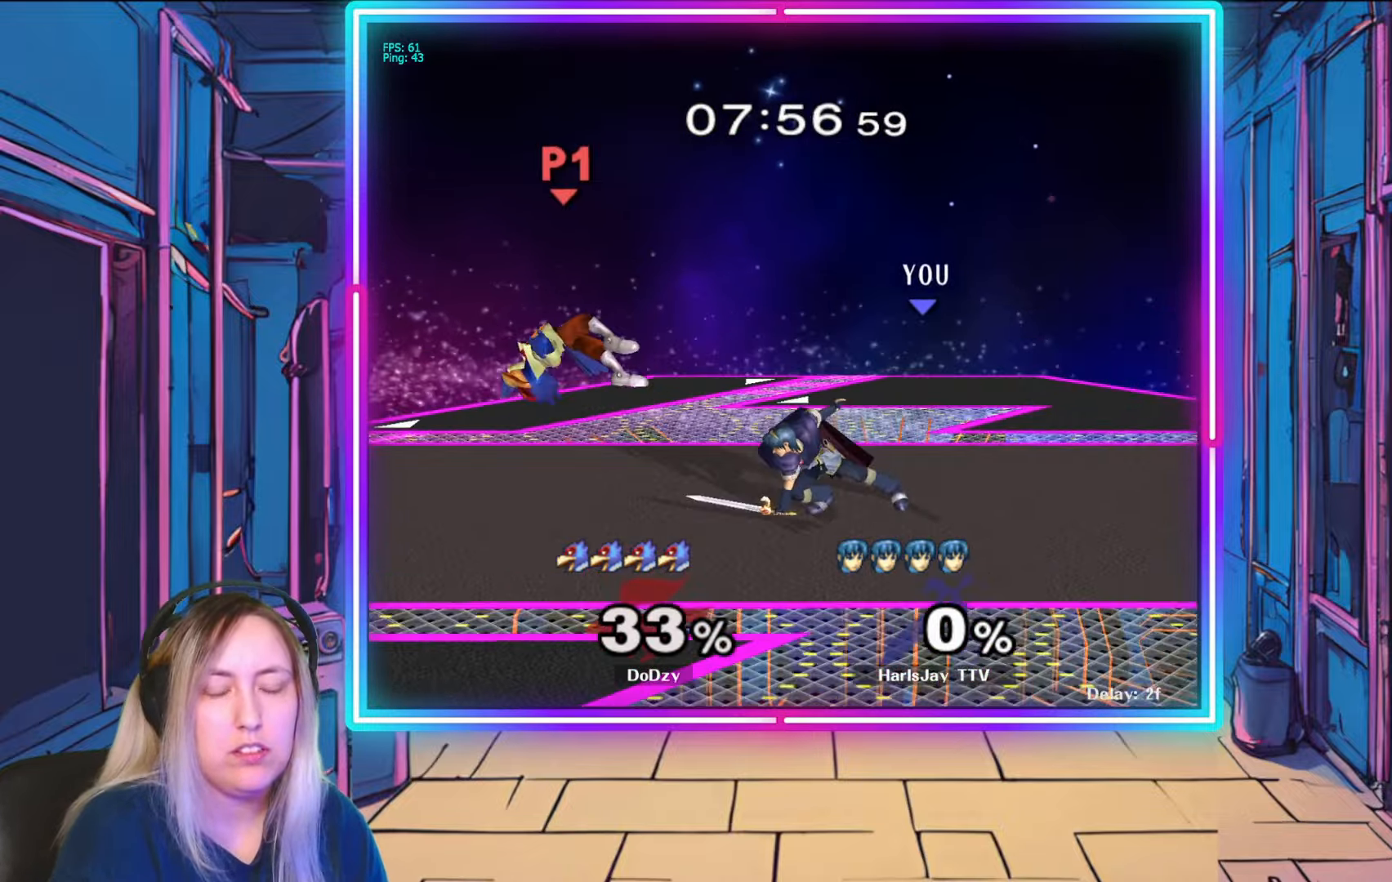
{"buttons": ["Y"], "left_stick": "left", "right_stick": "center", "events": [[33, "A", "up"], [433, "Y", "down"], [450, "left_stick", "left"]]}
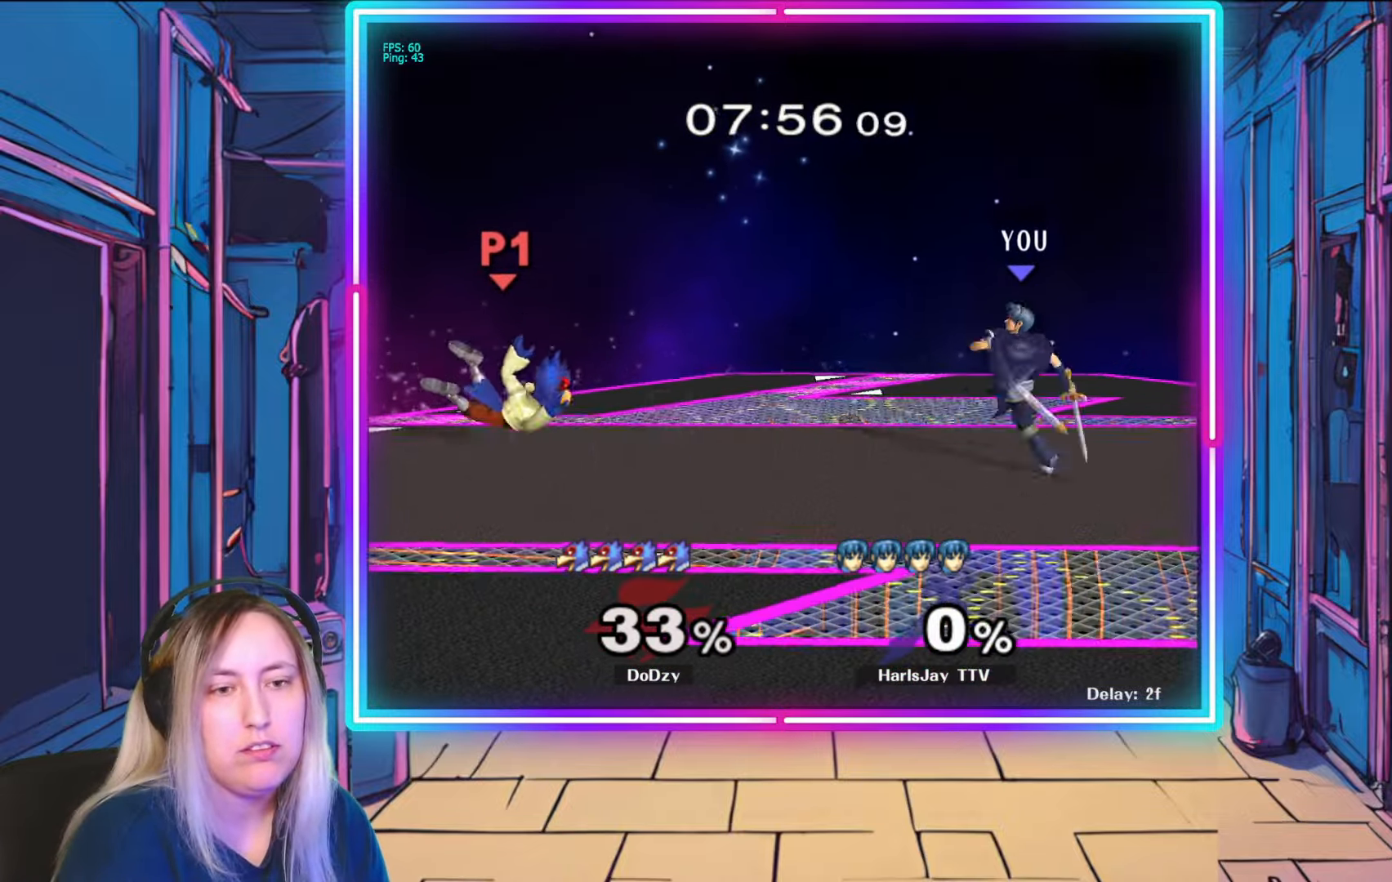
{"buttons": [], "left_stick": "down", "right_stick": "center", "events": [[33, "Y", "up"], [183, "left_stick", "down-left"], [300, "left_stick", "down"]]}
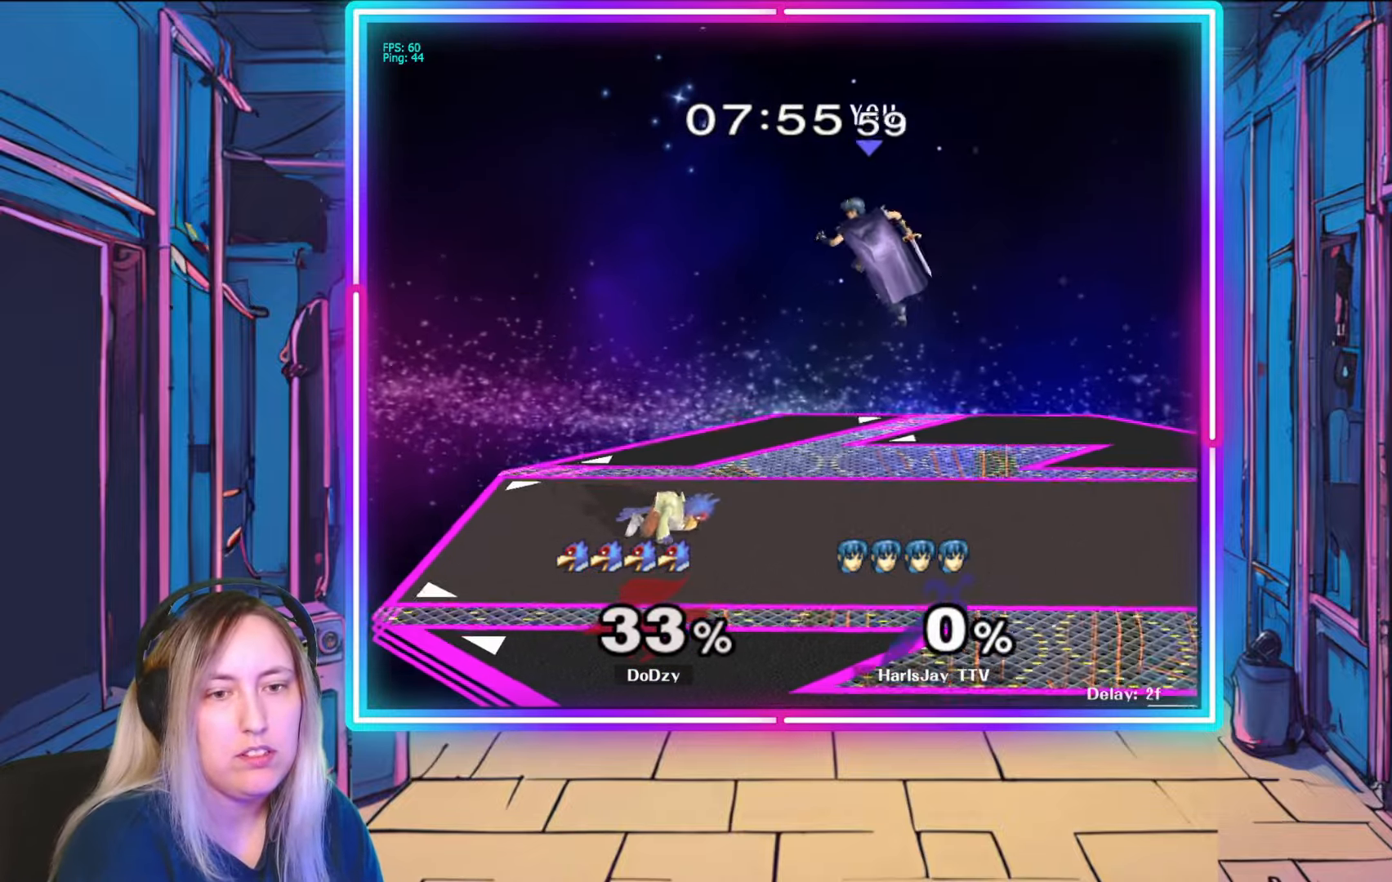
{"buttons": [], "left_stick": "left", "right_stick": "center", "events": [[200, "left_stick", "down-left"], [300, "left_stick", "left"], [367, "A", "down"], [483, "A", "up"]]}
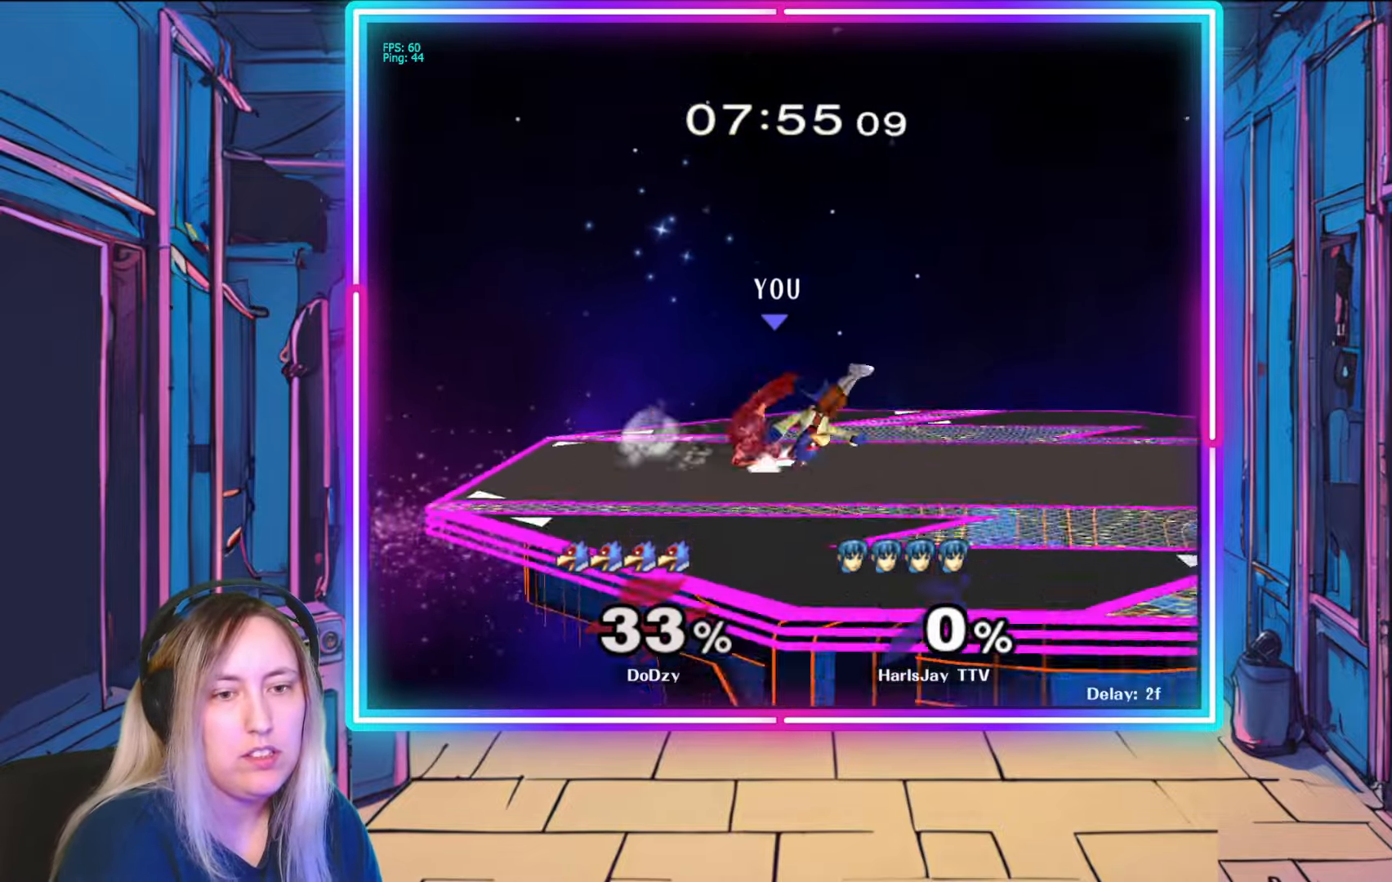
{"buttons": ["R1"], "left_stick": "right", "right_stick": "center", "events": [[17, "A", "down"], [117, "A", "up"], [167, "A", "down"], [200, "left_stick", "down"], [250, "A", "up"], [300, "left_stick", "right"], [317, "R1", "down"], [383, "left_stick", "center"], [433, "left_stick", "right"]]}
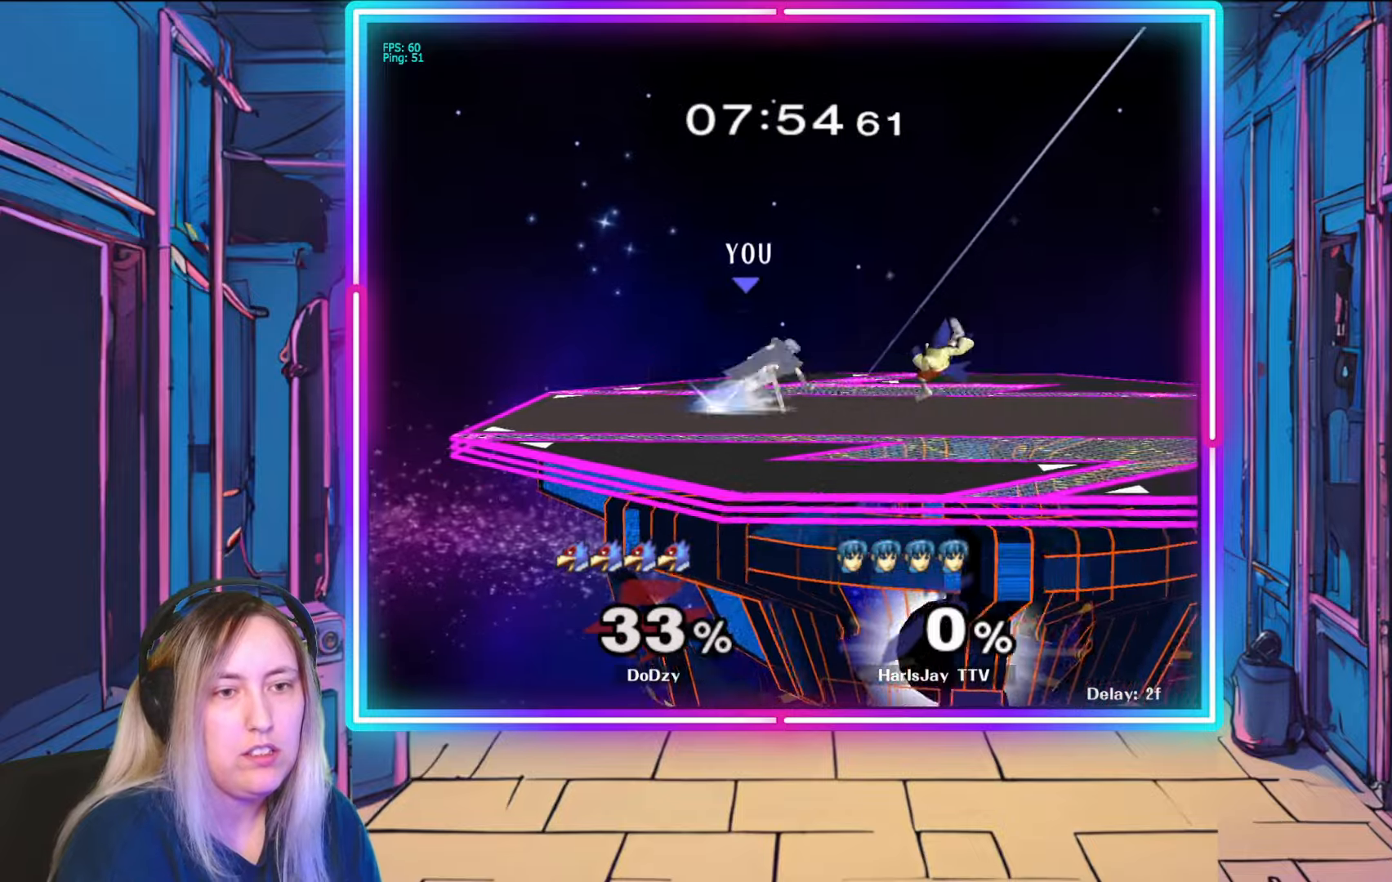
{"buttons": ["R1"], "left_stick": "center", "right_stick": "center", "events": [[67, "left_stick", "center"], [150, "left_stick", "right"], [350, "left_stick", "center"]]}
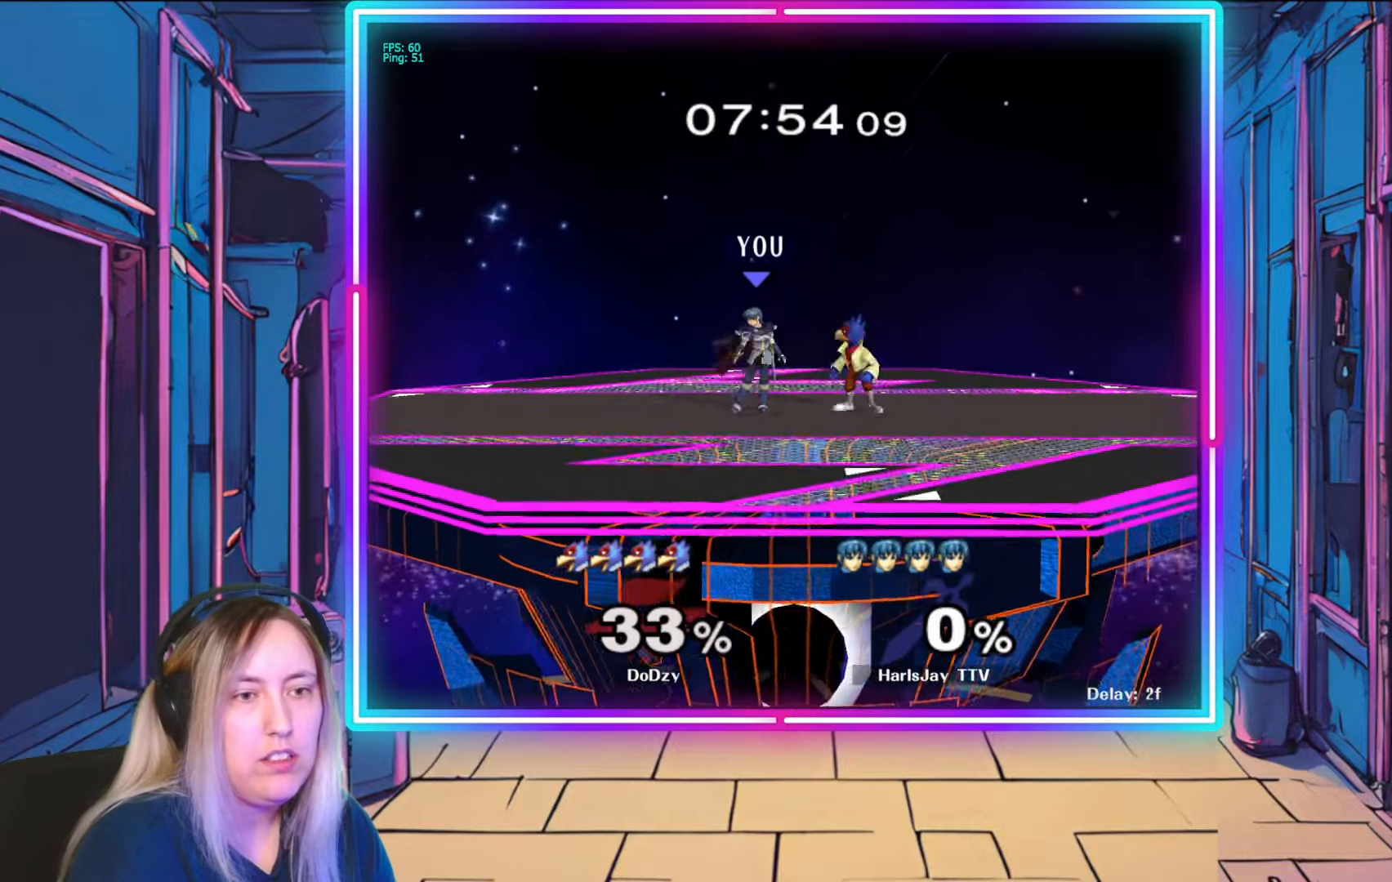
{"buttons": ["R1"], "left_stick": "center", "right_stick": "center", "events": [[83, "left_stick", "left"], [250, "left_stick", "center"]]}
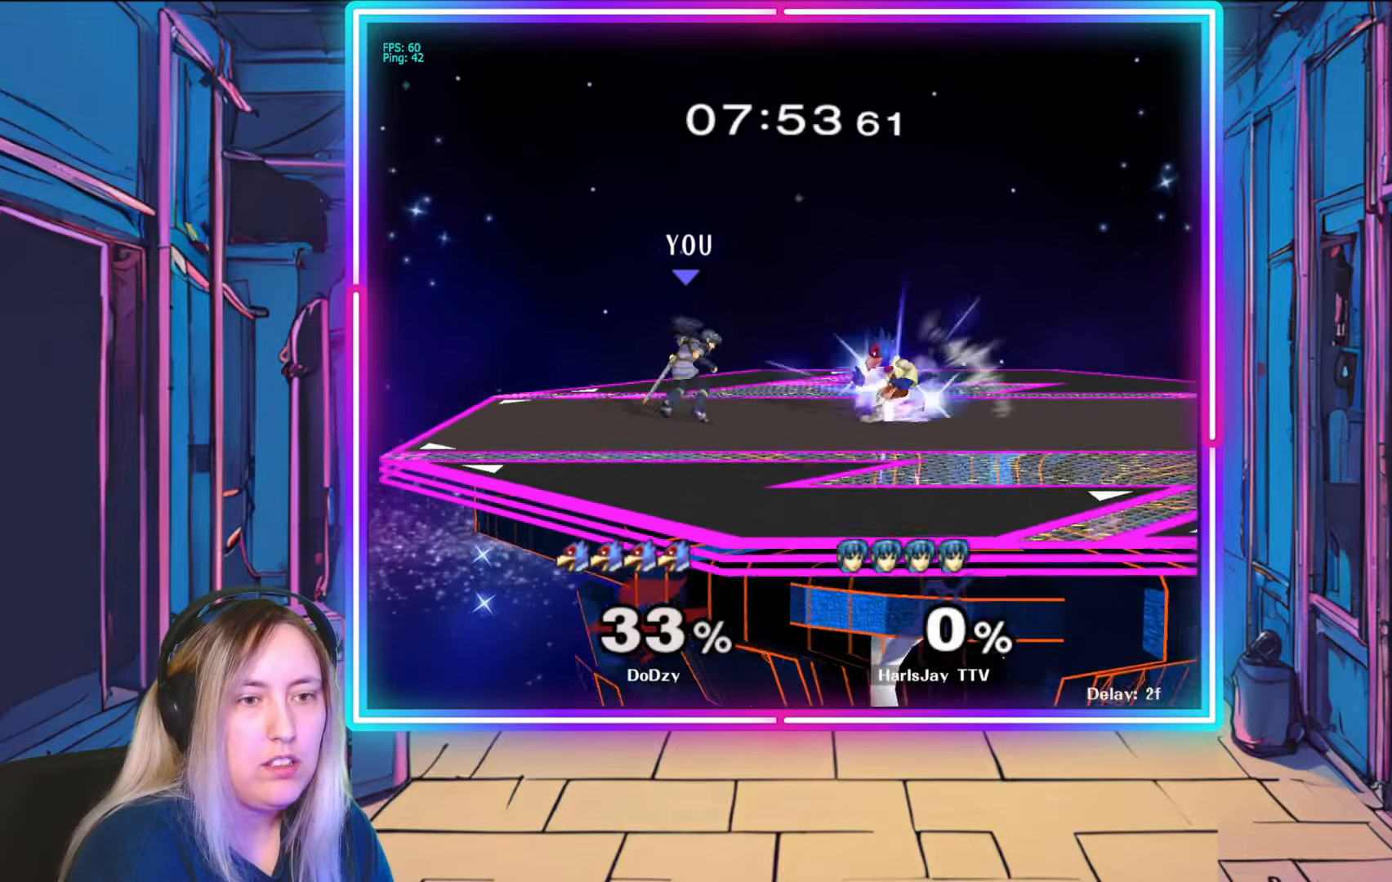
{"buttons": [], "left_stick": "down-right", "right_stick": "center", "events": [[17, "R1", "up"], [33, "left_stick", "down"], [83, "A", "down"], [183, "A", "up"], [233, "A", "down"], [267, "left_stick", "down-right"], [333, "A", "up"], [383, "A", "down"], [483, "A", "up"]]}
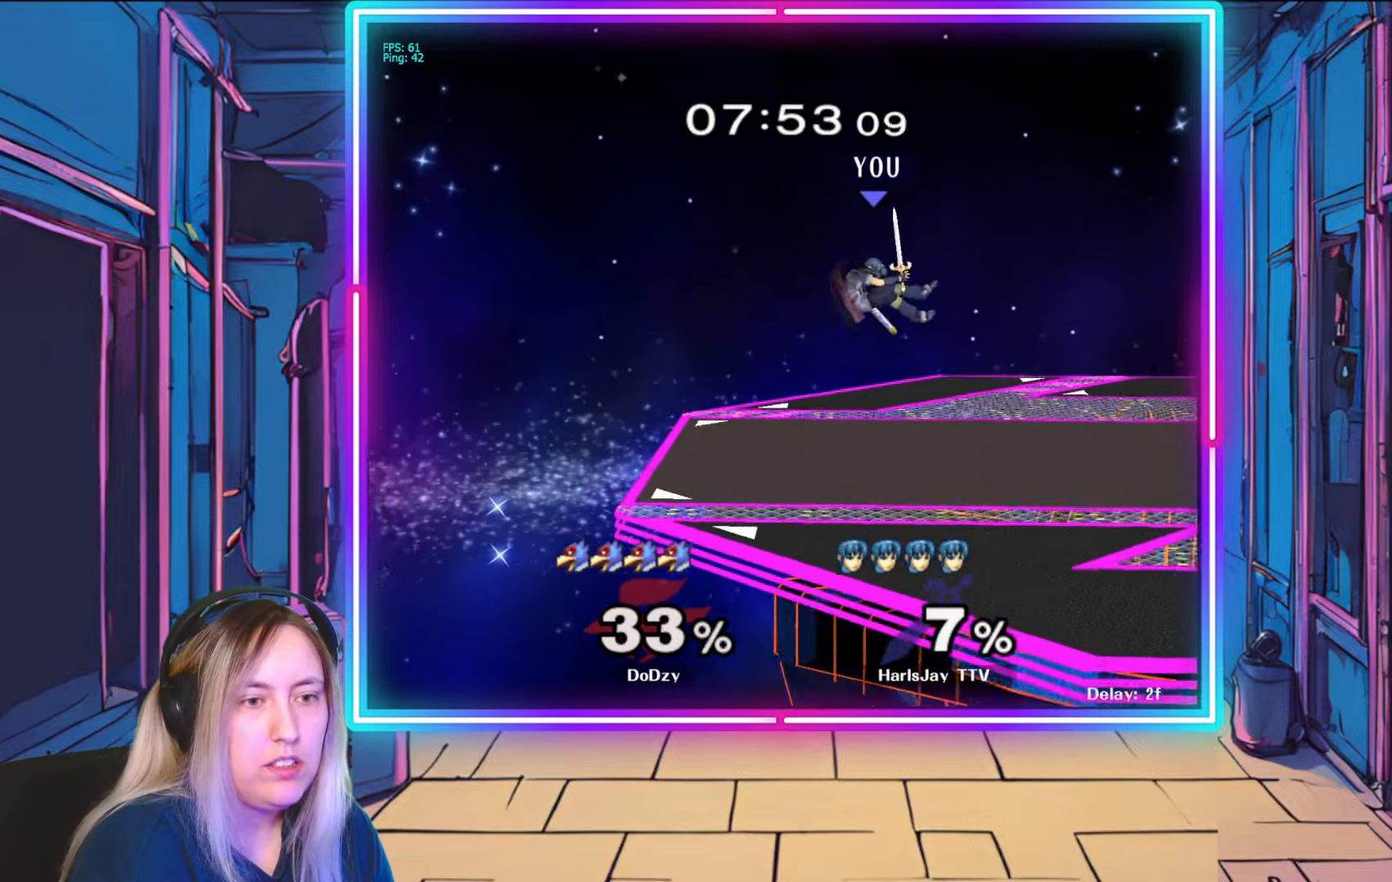
{"buttons": [], "left_stick": "right", "right_stick": "center", "events": [[17, "left_stick", "right"], [50, "A", "down"], [100, "A", "up"], [150, "A", "down"], [150, "Y", "down"], [183, "A", "up"], [300, "L1", "down"], [317, "Y", "up"], [367, "A", "down"], [367, "Y", "down"], [450, "Y", "up"], [467, "L1", "up"], [483, "A", "up"]]}
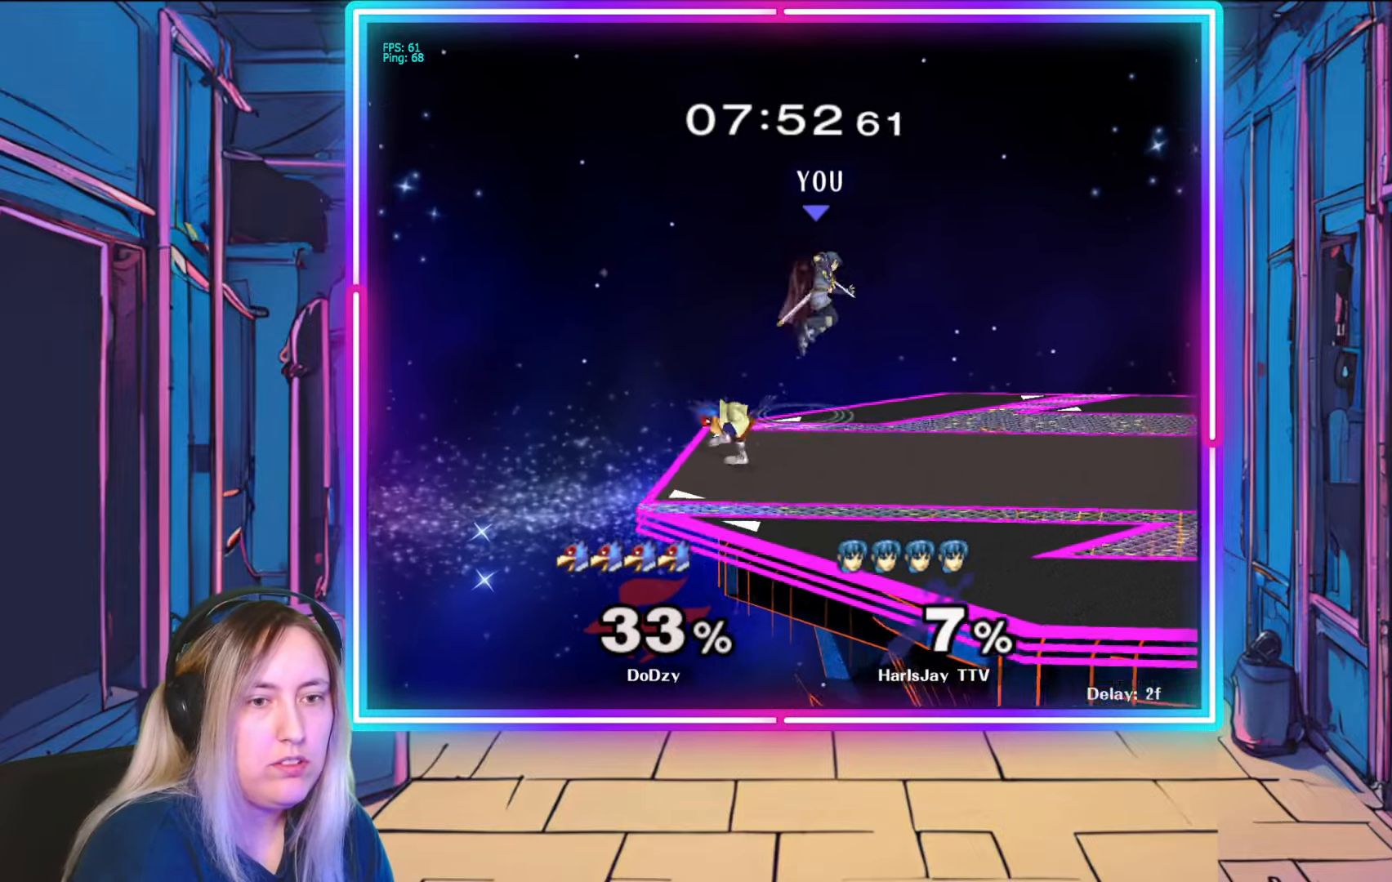
{"buttons": [], "left_stick": "down-right", "right_stick": "center", "events": [[17, "A", "down"], [133, "A", "up"], [167, "A", "down"], [250, "A", "up"], [333, "left_stick", "down"], [467, "left_stick", "down-right"]]}
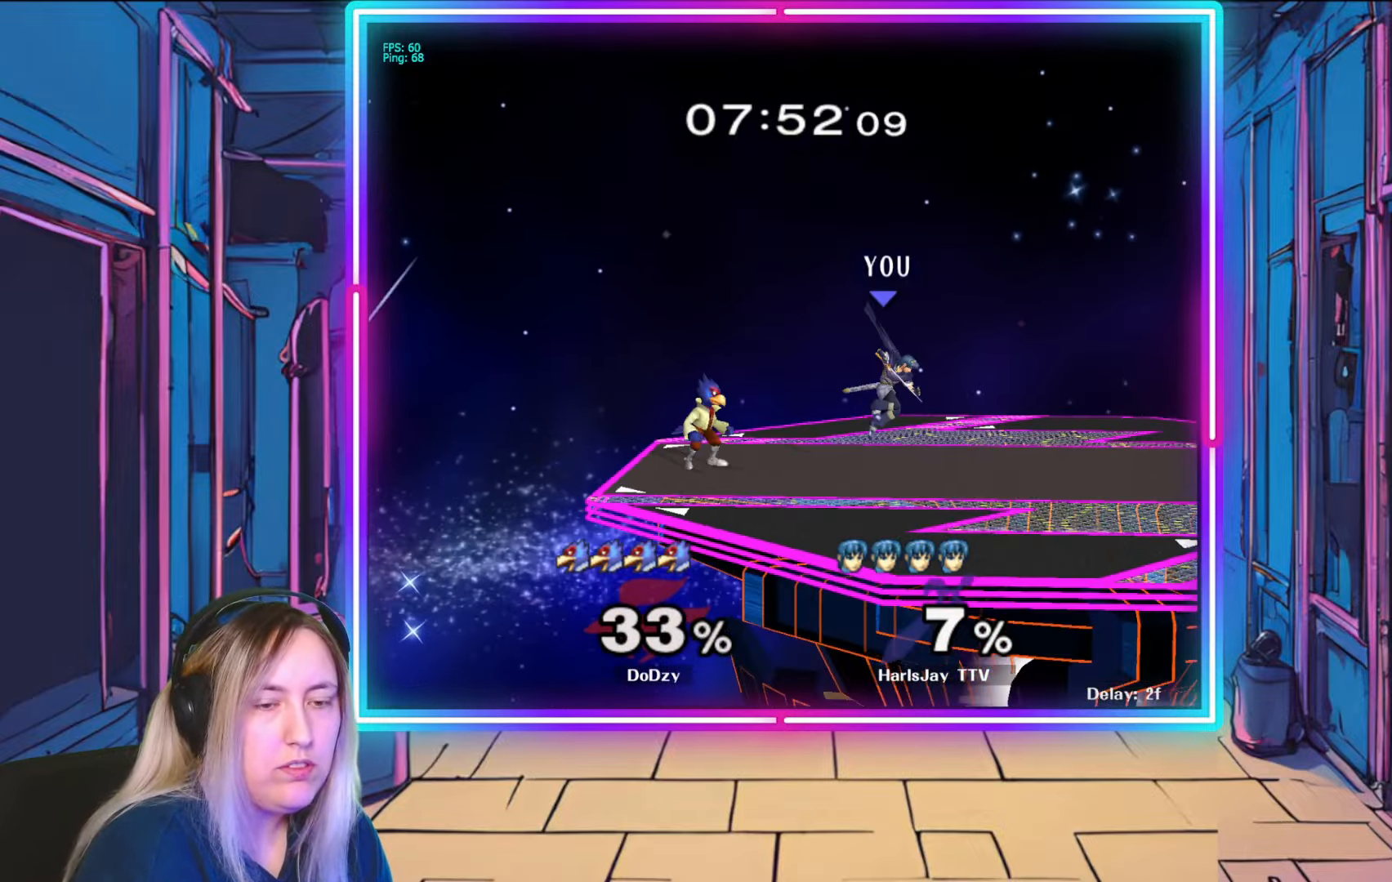
{"buttons": ["A"], "left_stick": "left", "right_stick": "center", "events": [[250, "right_stick", "left"], [283, "left_stick", "down-left"], [317, "right_stick", "center"], [367, "A", "down"], [433, "left_stick", "left"]]}
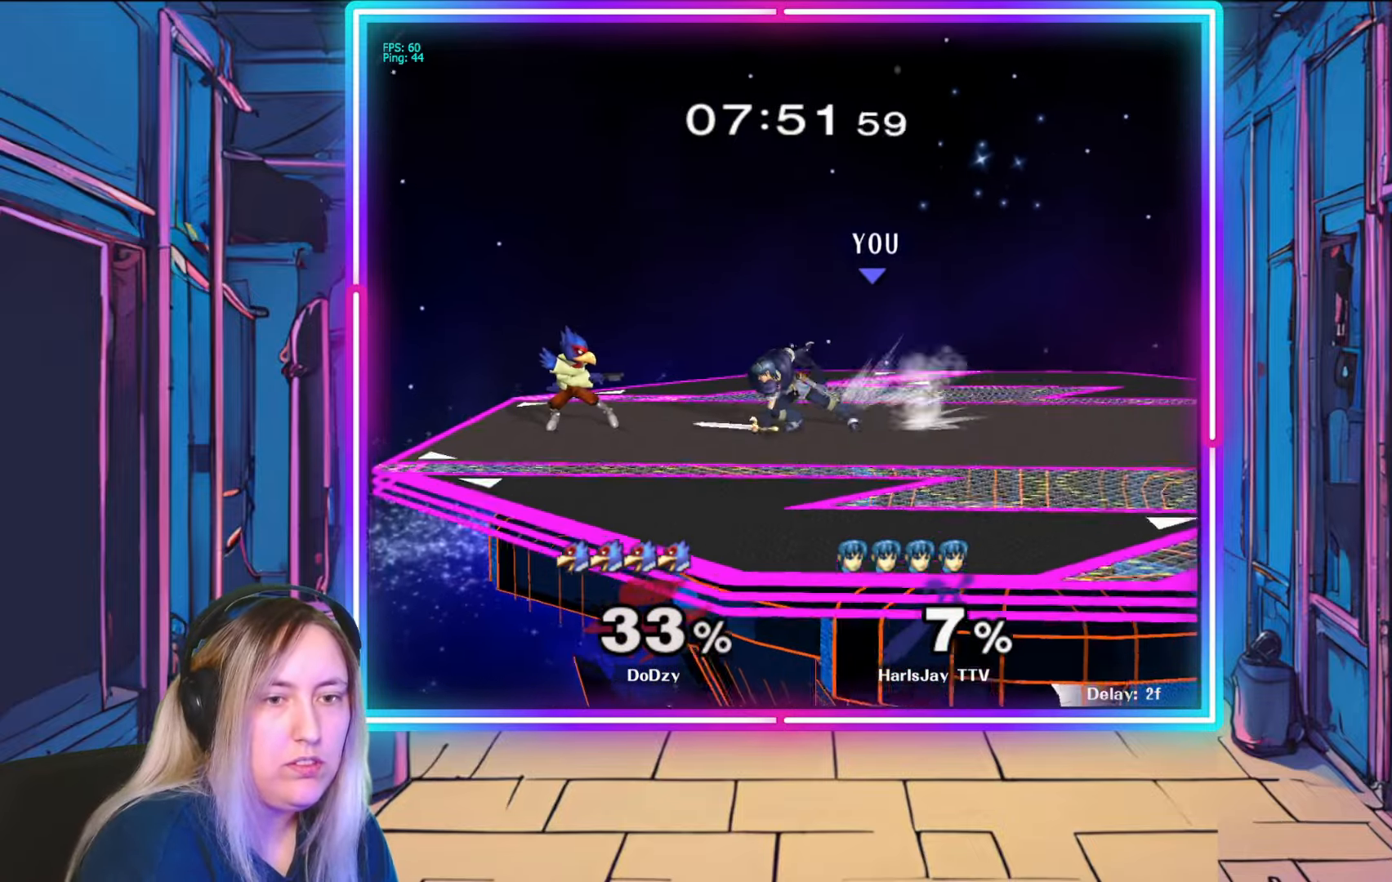
{"buttons": ["R1"], "left_stick": "center", "right_stick": "center", "events": [[100, "A", "up"], [117, "left_stick", "center"], [183, "R1", "down"], [217, "left_stick", "right"], [400, "left_stick", "center"], [450, "left_stick", "down-right"], [500, "left_stick", "center"]]}
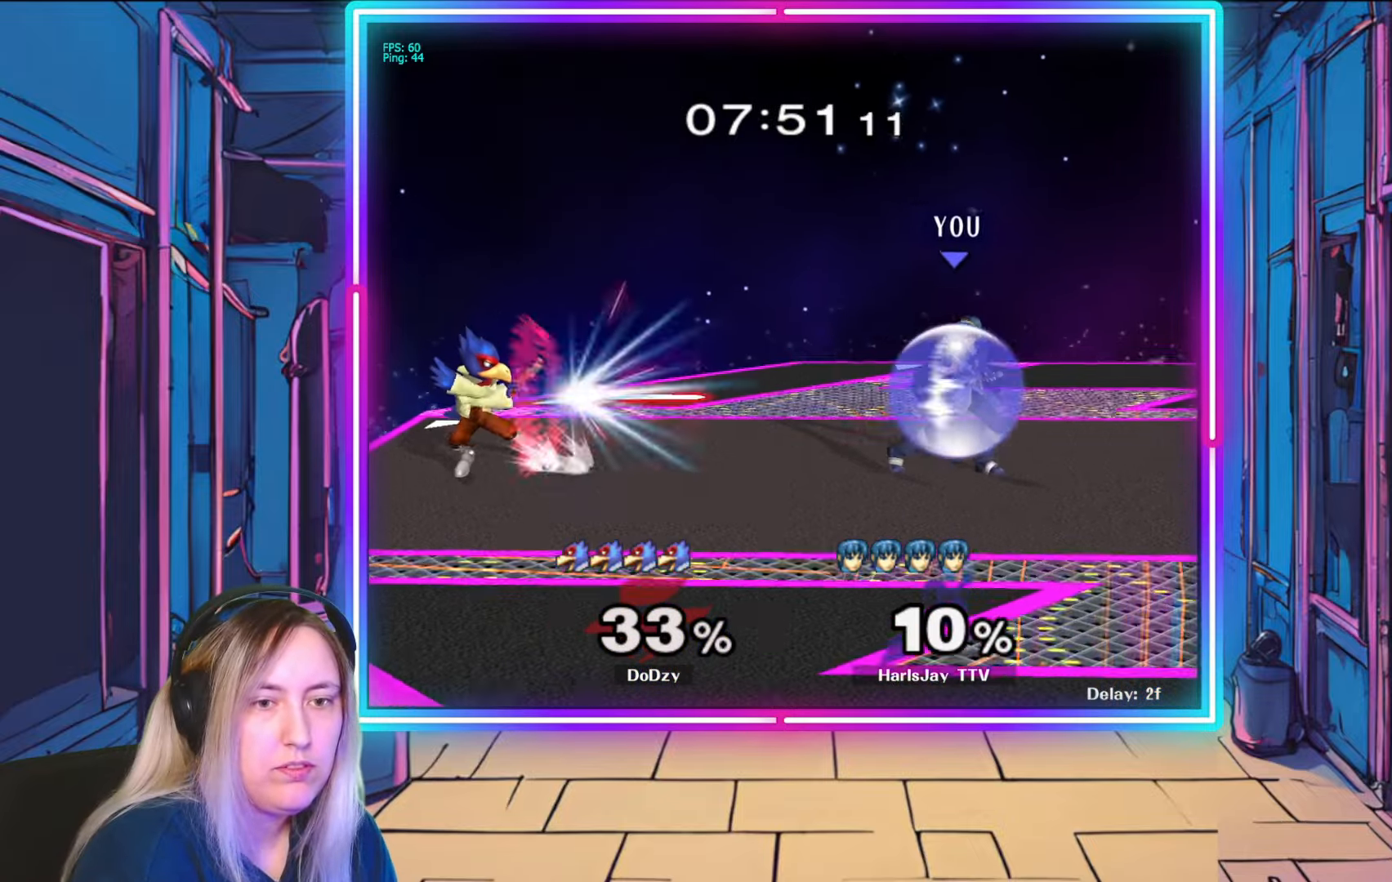
{"buttons": [], "left_stick": "up-left", "right_stick": "center", "events": [[100, "R1", "up"], [333, "Y", "down"], [467, "Y", "up"], [467, "left_stick", "up-left"]]}
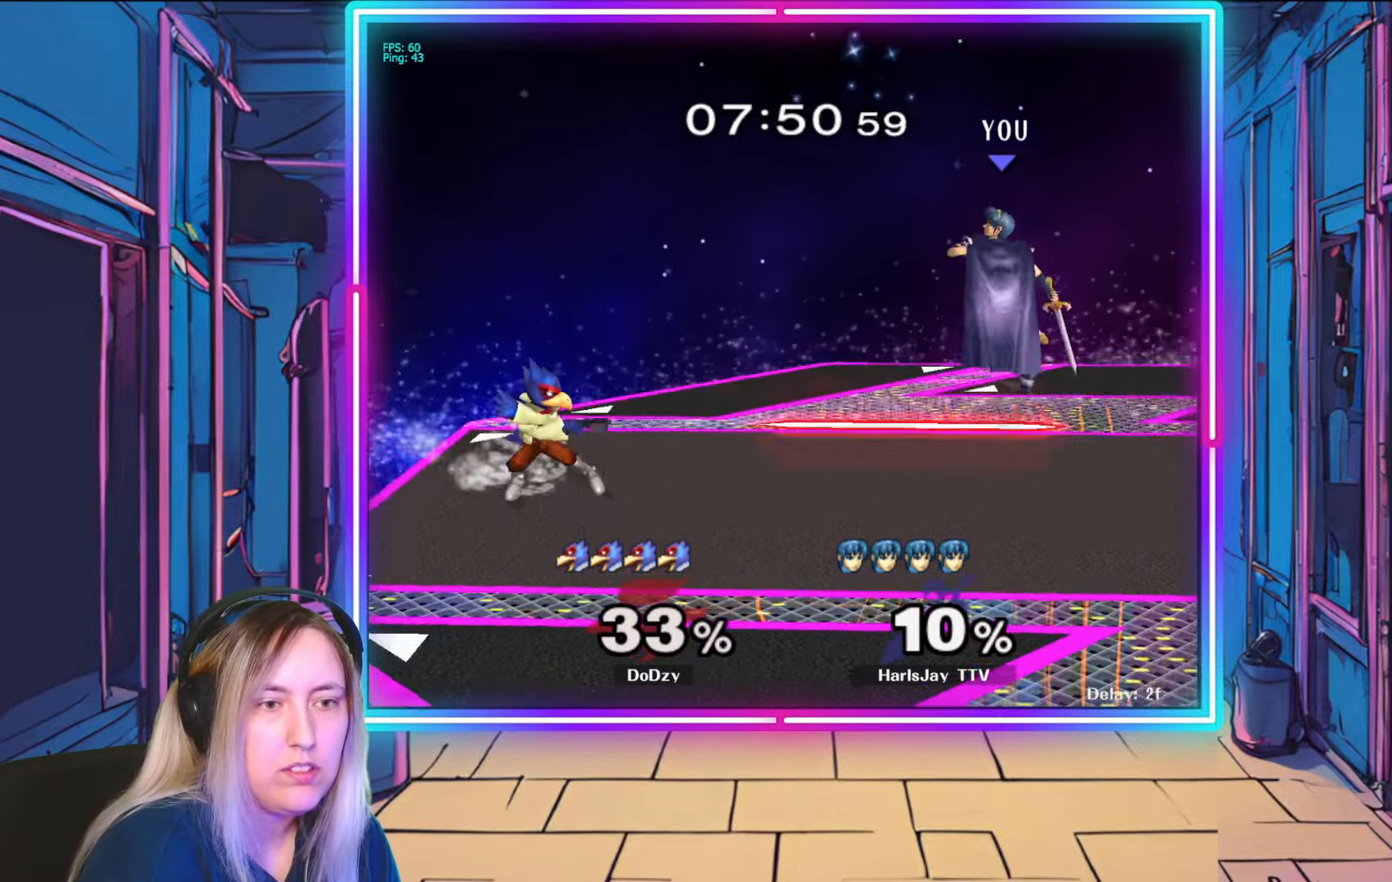
{"buttons": [], "left_stick": "right", "right_stick": "center", "events": [[33, "Y", "down"], [133, "Y", "up"], [233, "left_stick", "down-left"], [283, "left_stick", "down-right"], [400, "left_stick", "right"]]}
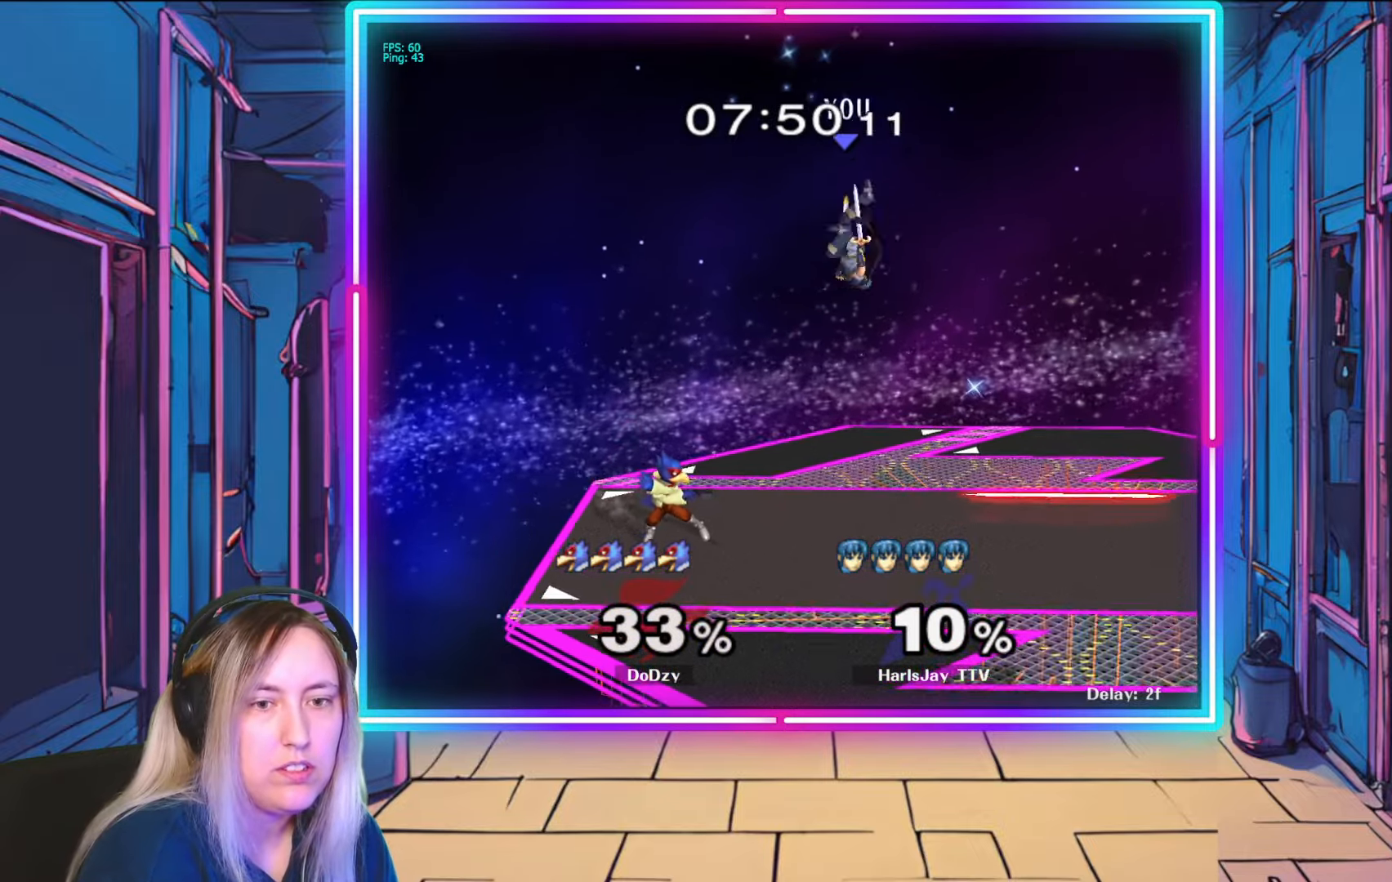
{"buttons": ["A"], "left_stick": "left", "right_stick": "center", "events": [[100, "left_stick", "left"], [283, "A", "down"], [400, "A", "up"], [450, "A", "down"]]}
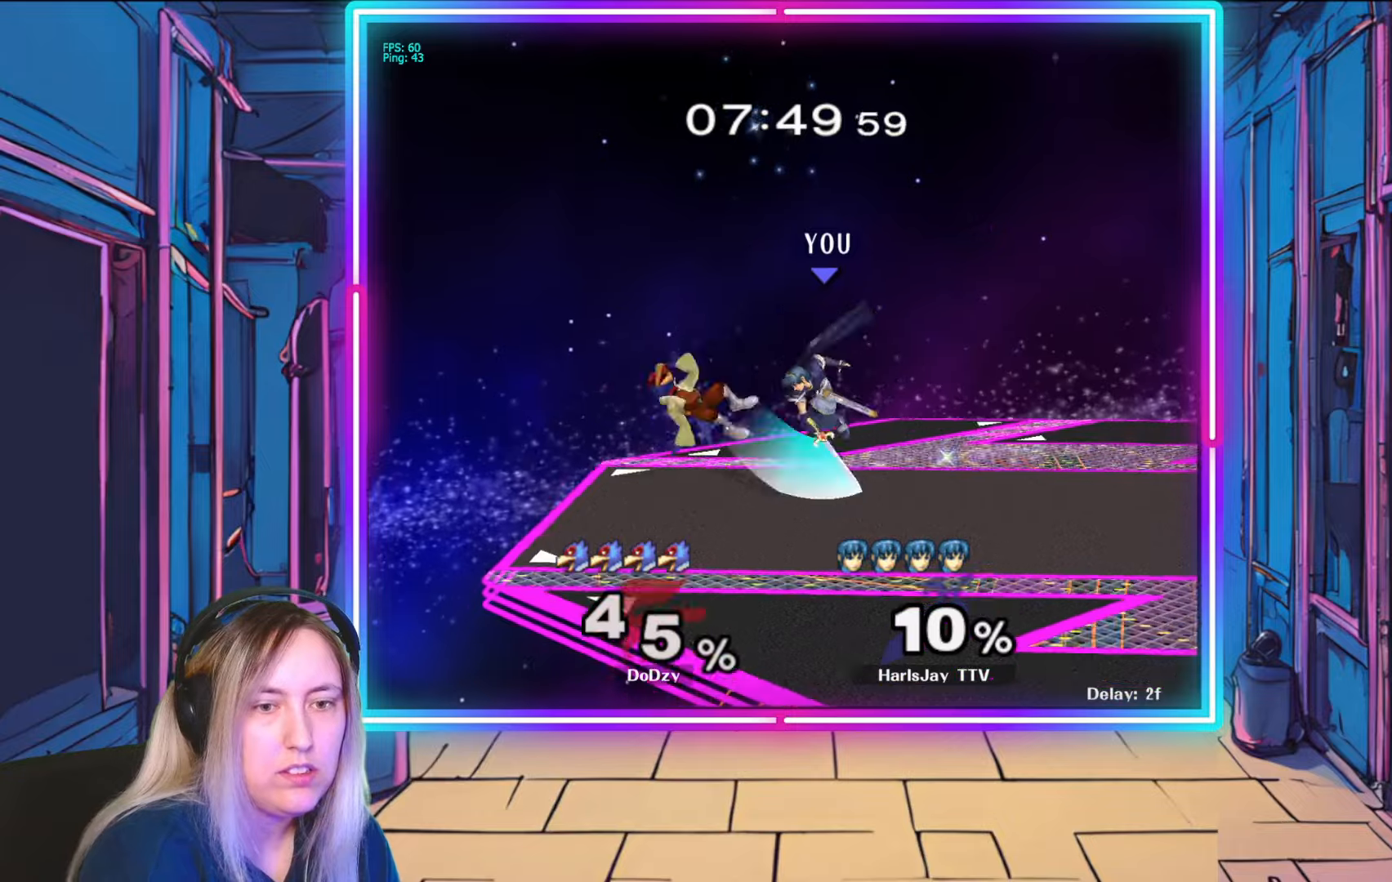
{"buttons": [], "left_stick": "down", "right_stick": "center", "events": [[50, "A", "up"], [100, "left_stick", "down"], [117, "A", "down"], [200, "A", "up"], [250, "A", "down"], [333, "A", "up"], [400, "A", "down"], [500, "A", "up"]]}
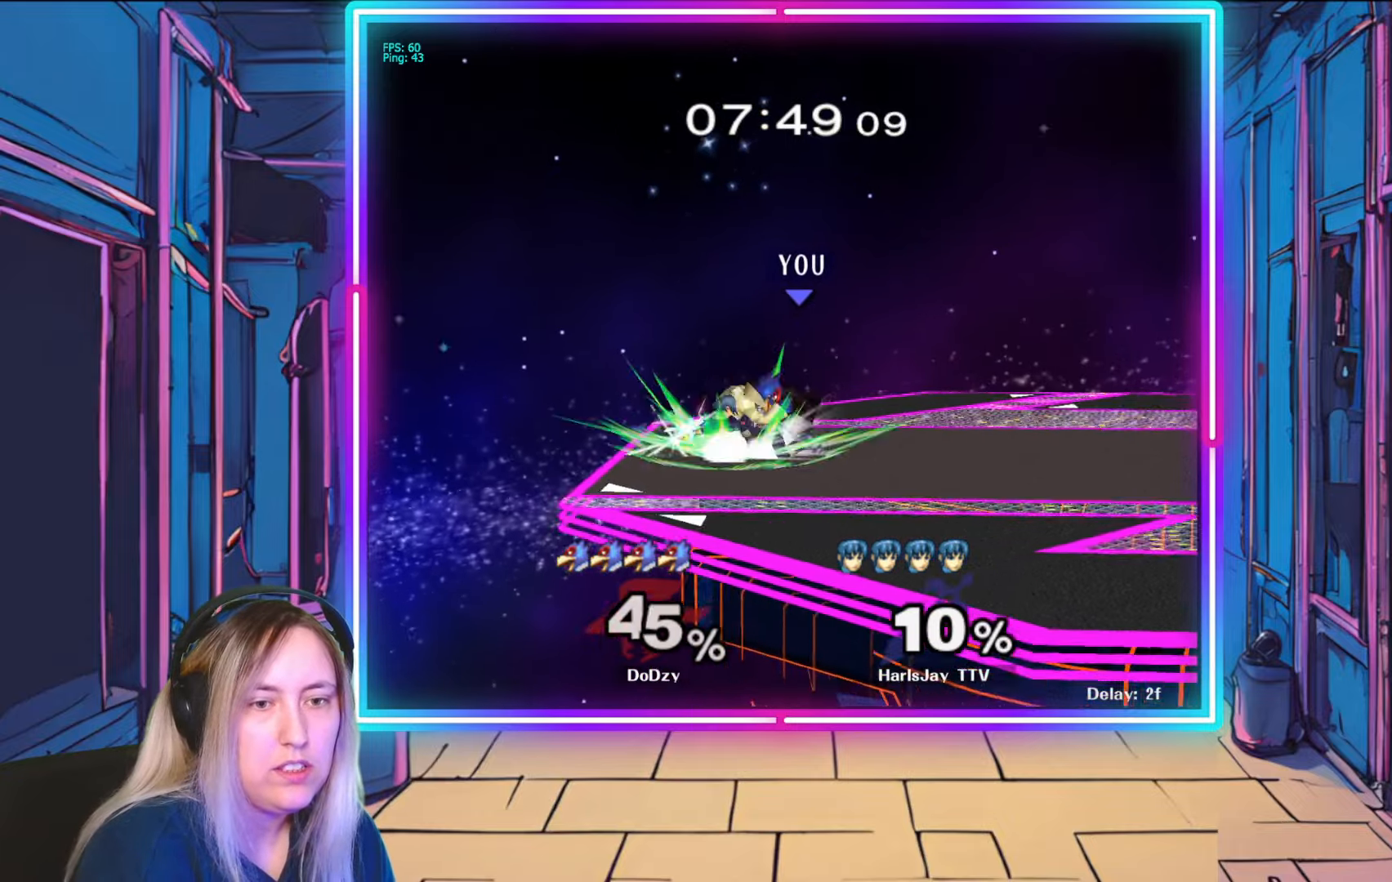
{"buttons": [], "left_stick": "down-right", "right_stick": "left", "events": [[33, "A", "down"], [150, "A", "up"], [167, "left_stick", "down-left"], [283, "right_stick", "left"], [400, "left_stick", "down-right"], [400, "right_stick", "center"], [467, "right_stick", "left"]]}
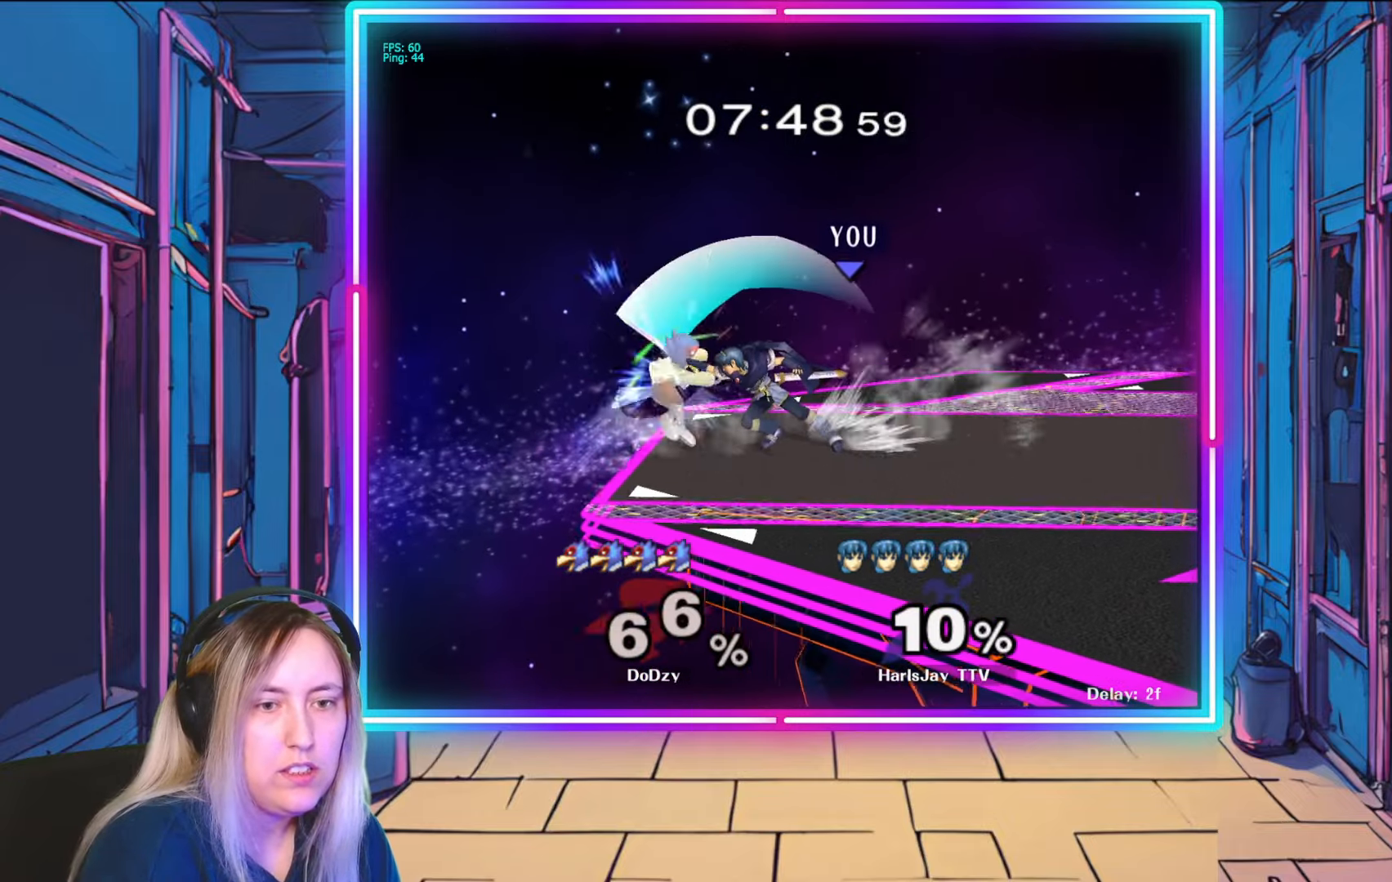
{"buttons": [], "left_stick": "center", "right_stick": "center", "events": [[100, "left_stick", "down-left"], [100, "right_stick", "center"], [350, "left_stick", "center"]]}
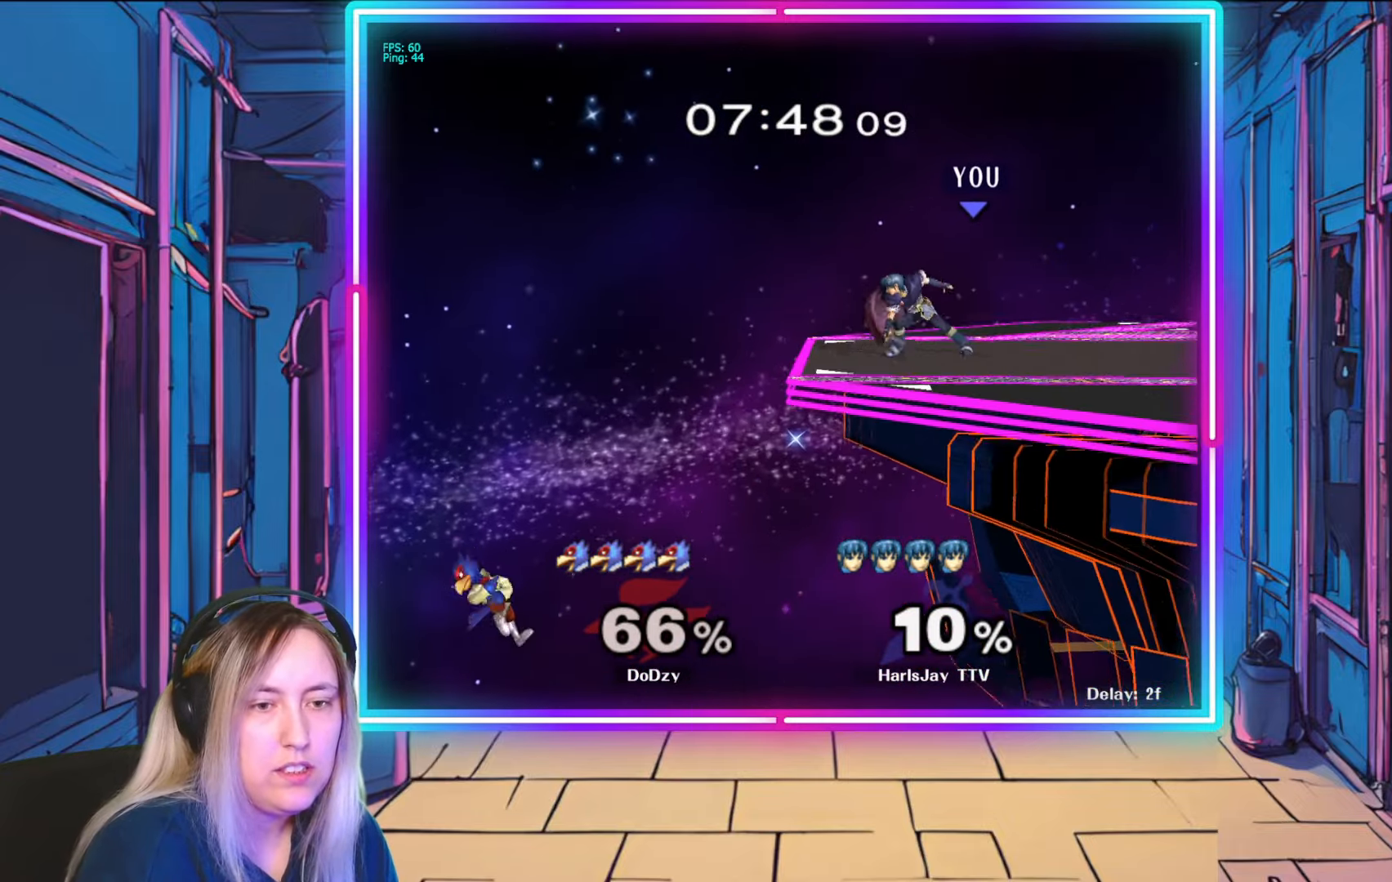
{"buttons": ["Y"], "left_stick": "center", "right_stick": "center", "events": [[100, "left_stick", "right"], [233, "left_stick", "center"], [467, "Y", "down"]]}